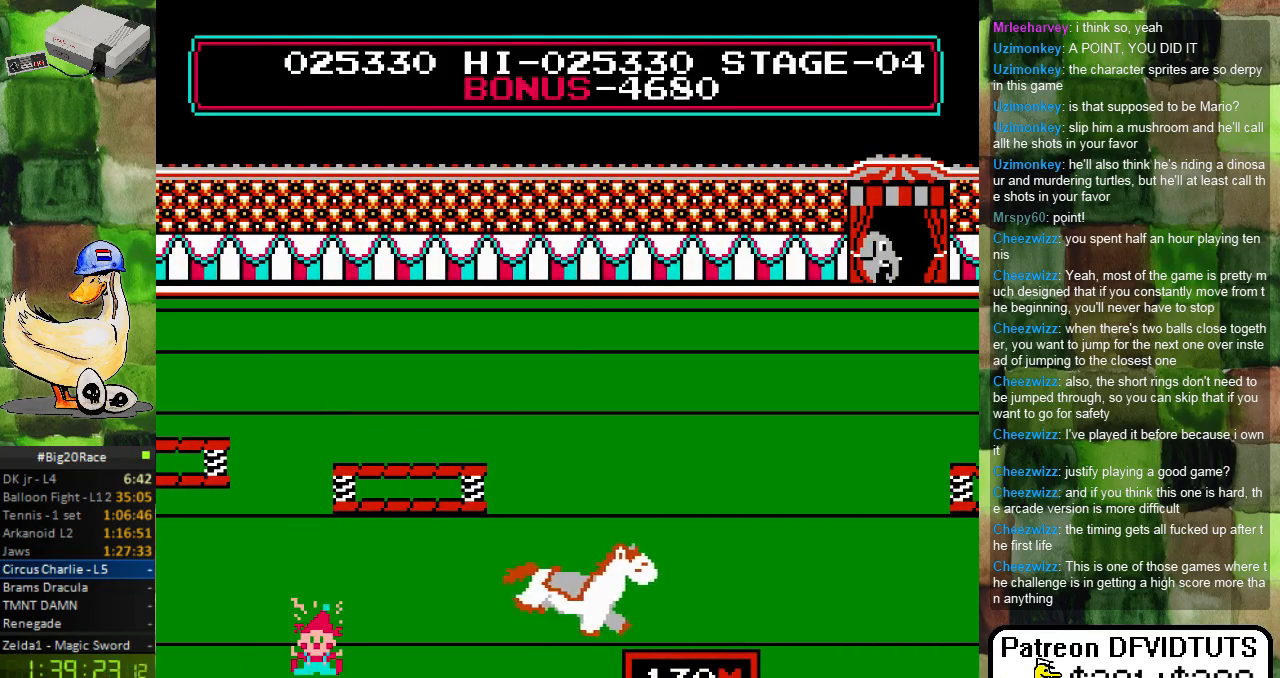
Gameplay with a controller (Nintendo layout); each line is a JSON object with the inputs held at the frame after it. "events" lists button and stick changes between this image and that frame as [ms after this image, input, new state], when the widget could be followed in between. Not read: L3 R3.
{"buttons": [], "events": []}
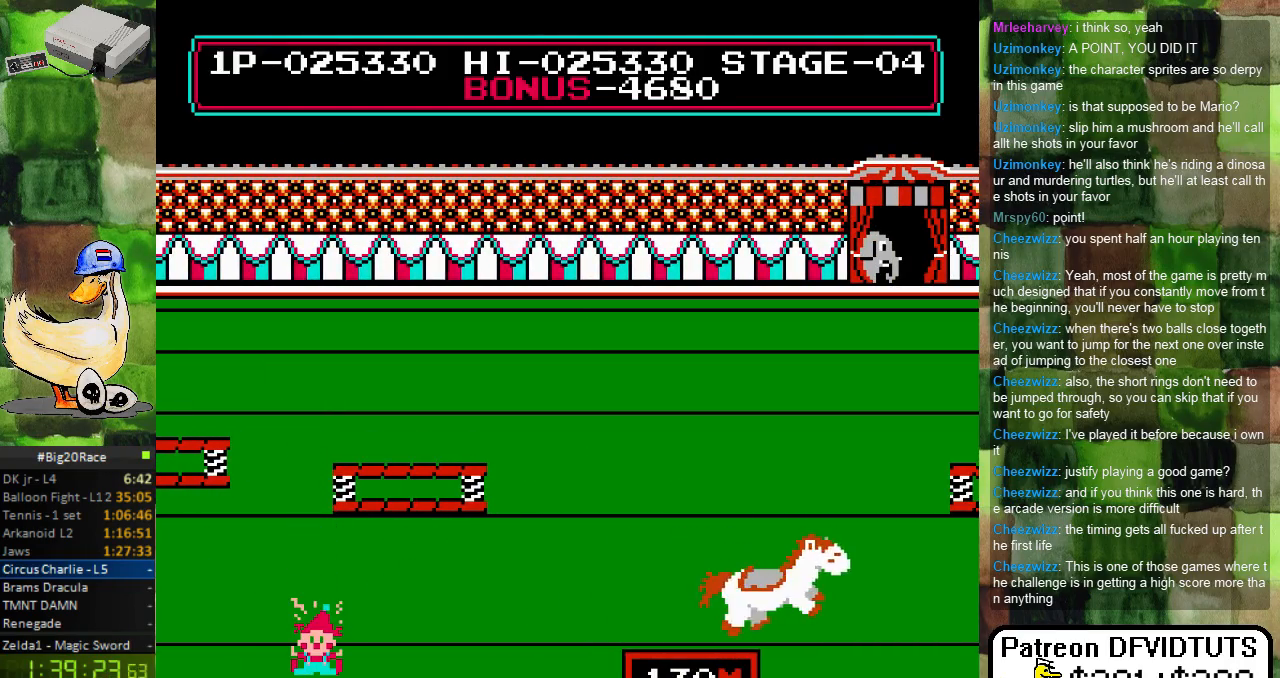
{"buttons": [], "events": []}
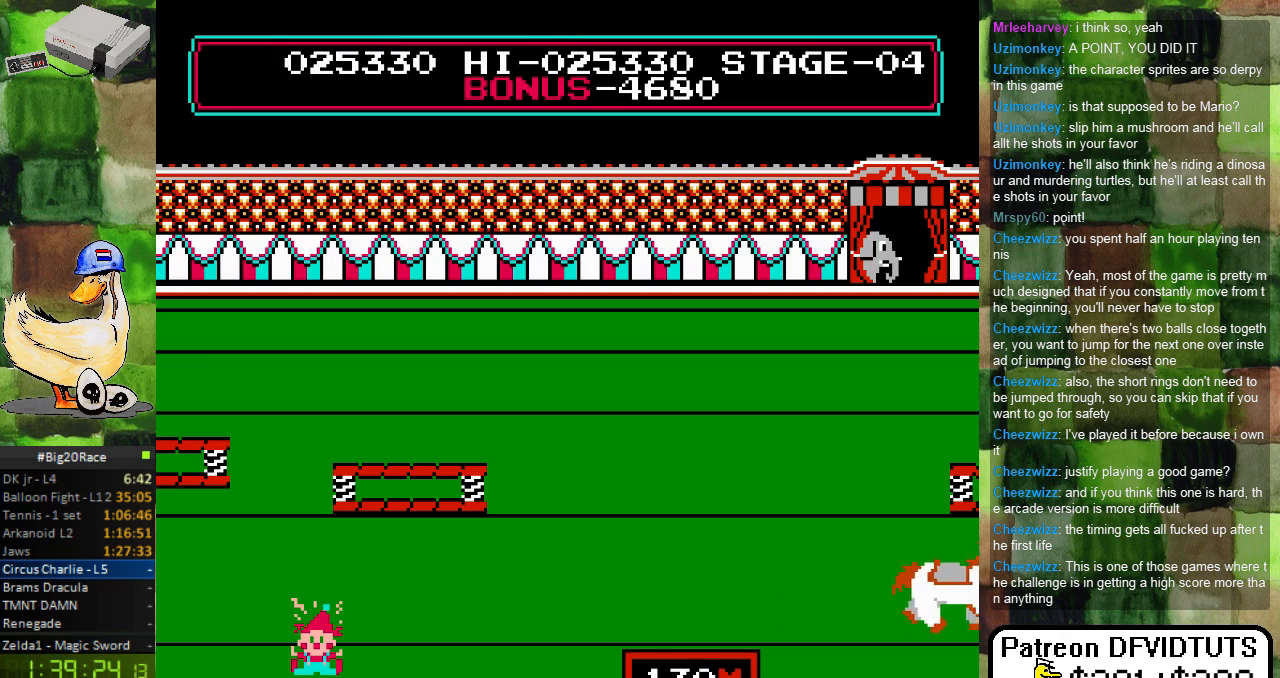
{"buttons": [], "events": []}
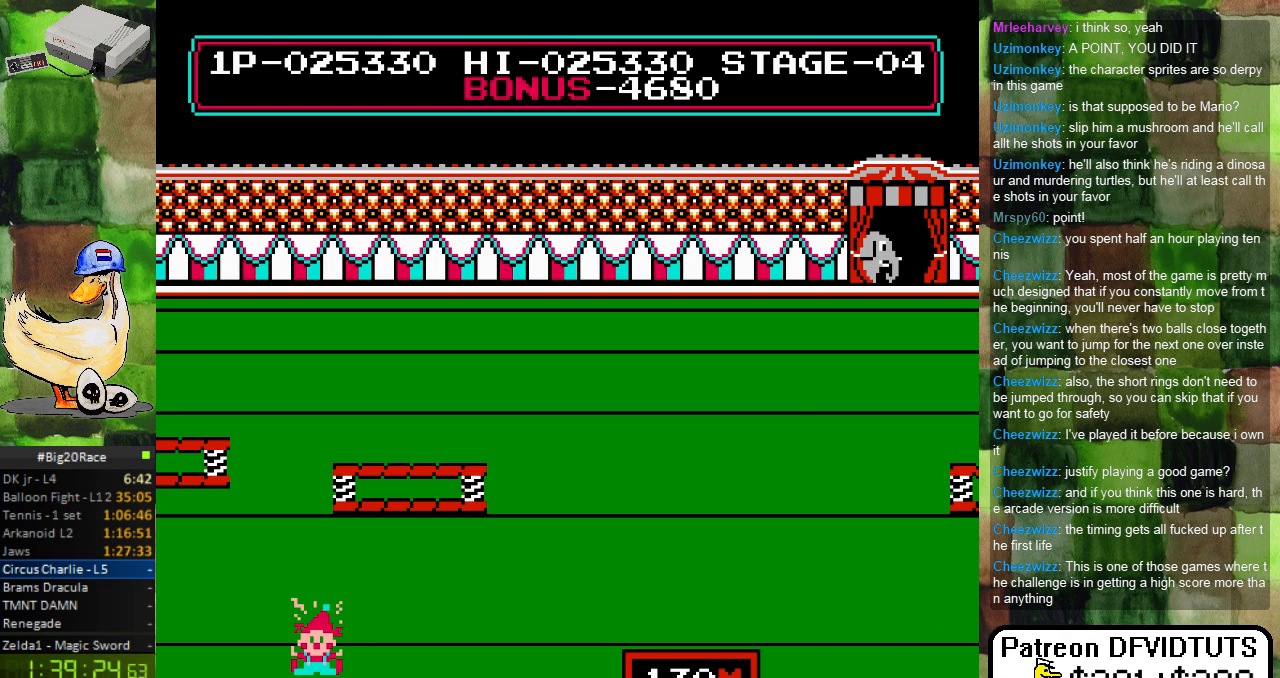
{"buttons": [], "events": []}
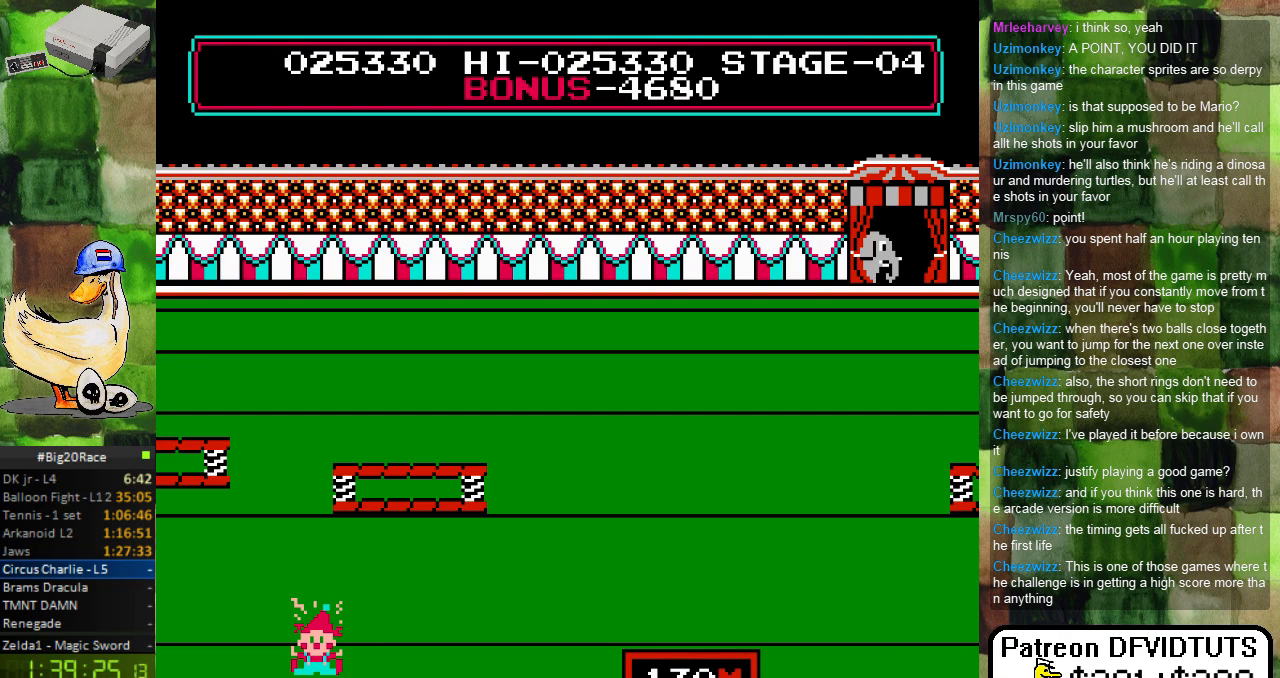
{"buttons": [], "events": []}
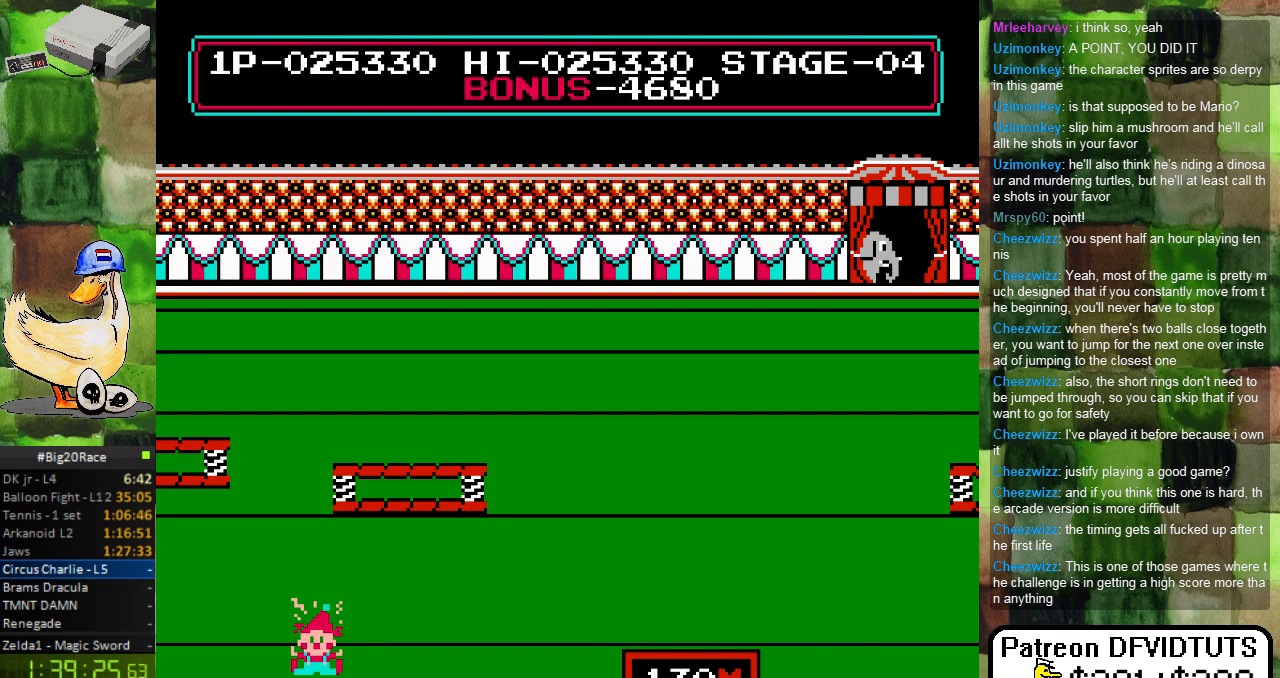
{"buttons": [], "events": []}
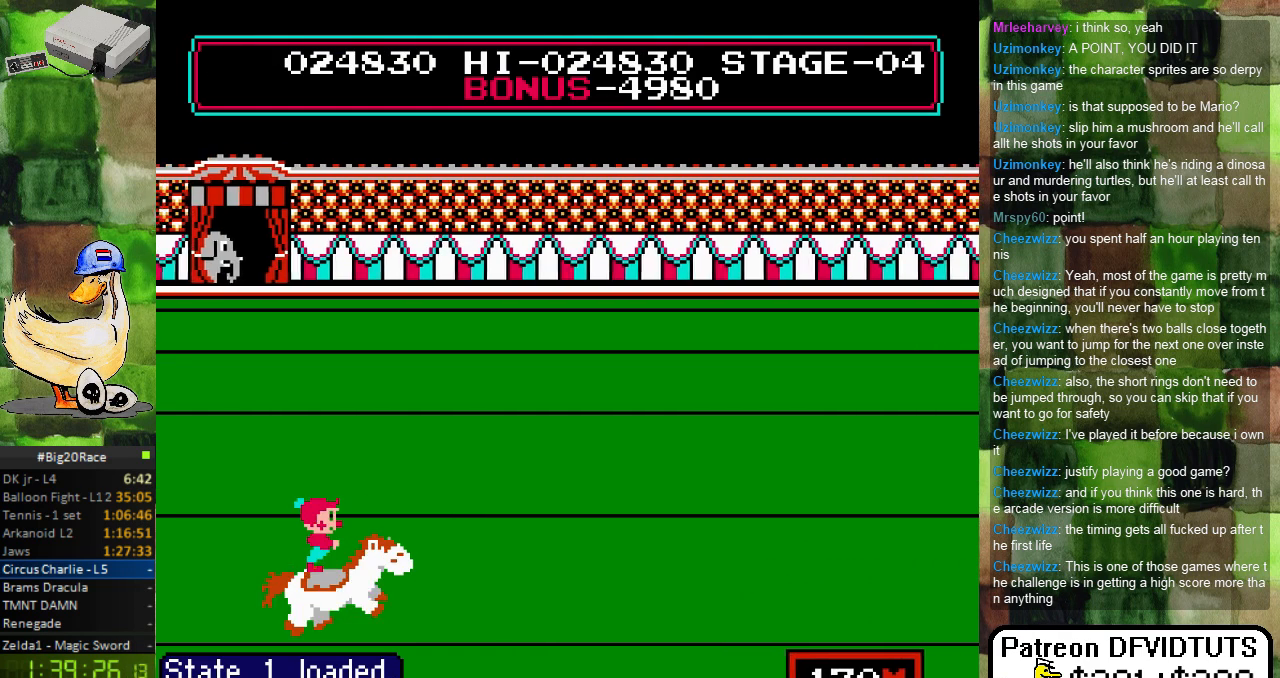
{"buttons": [], "events": []}
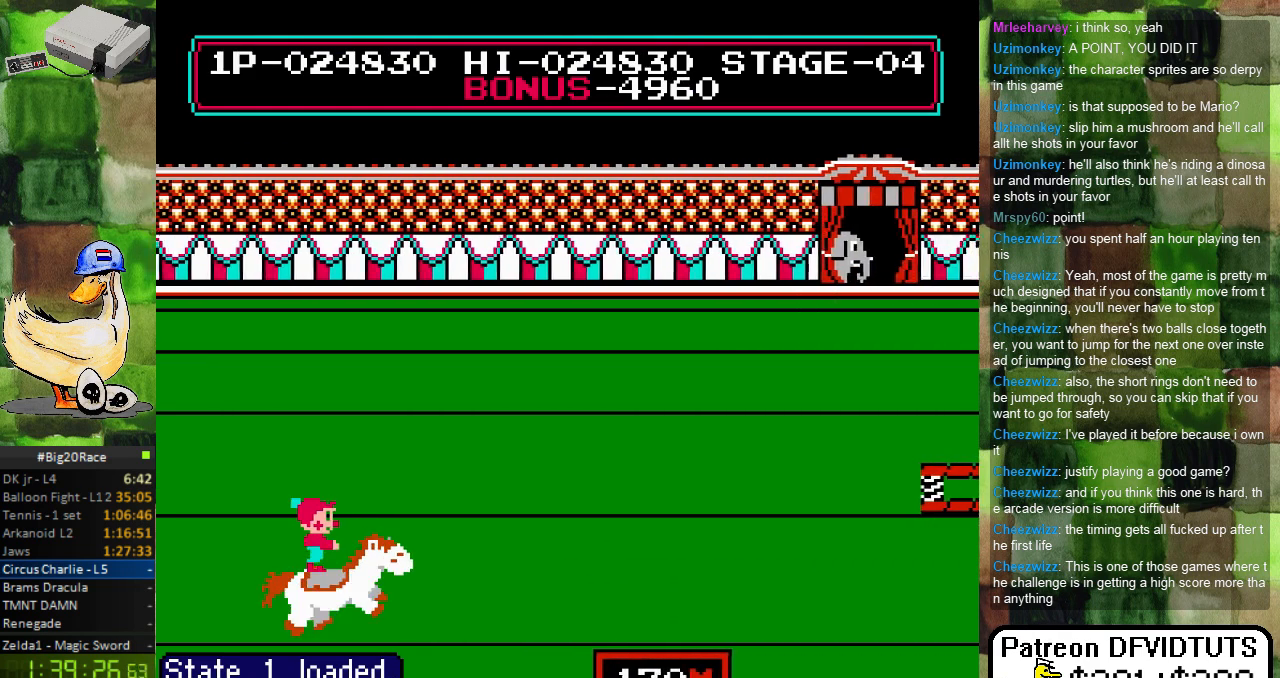
{"buttons": [], "events": []}
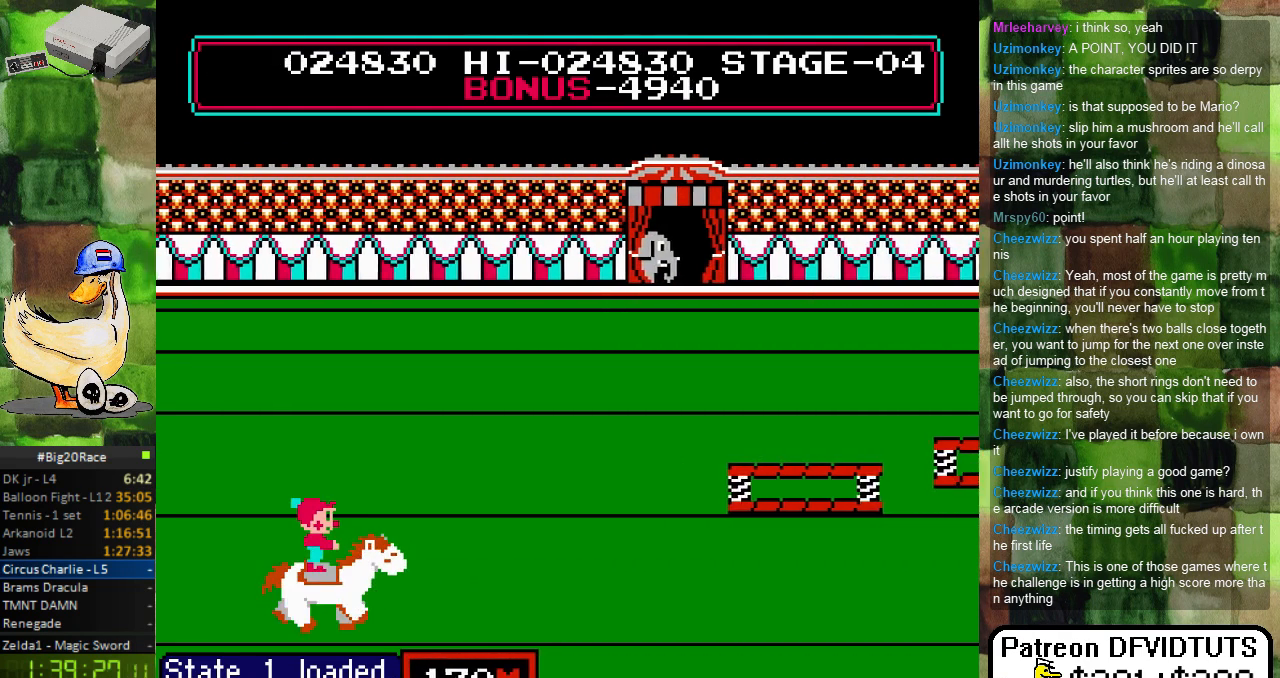
{"buttons": ["A"], "events": [[500, "A", "down"]]}
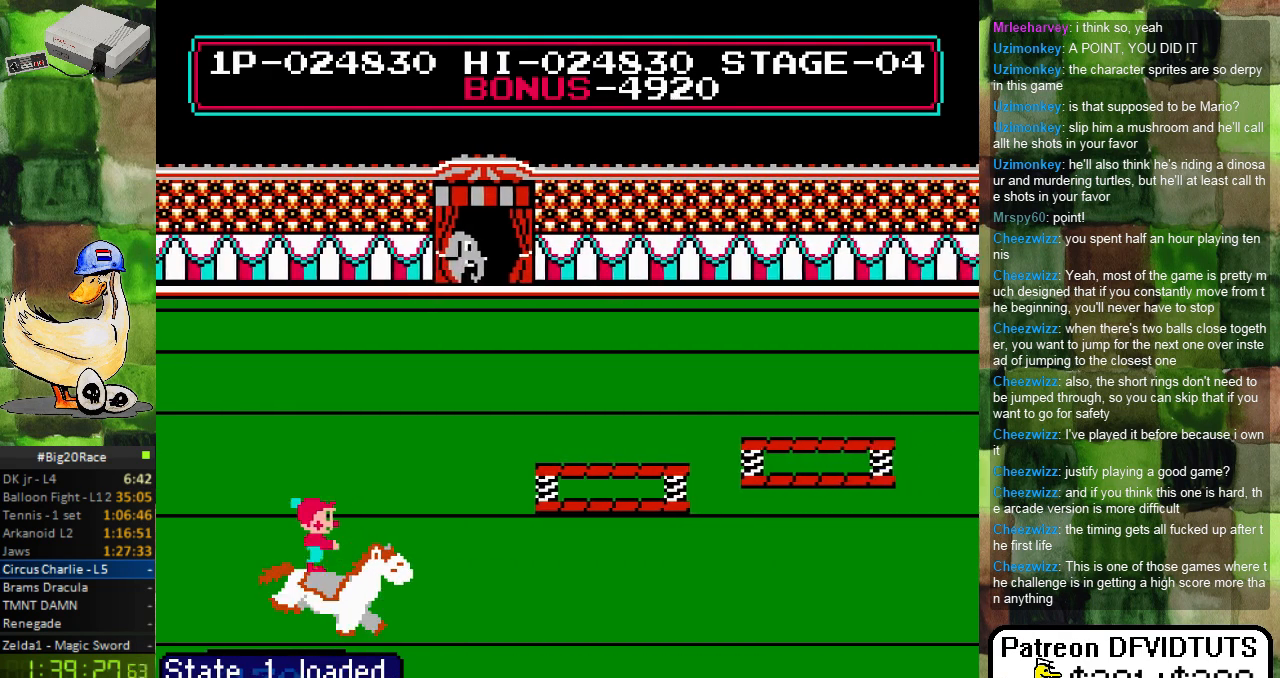
{"buttons": [], "events": [[483, "A", "up"]]}
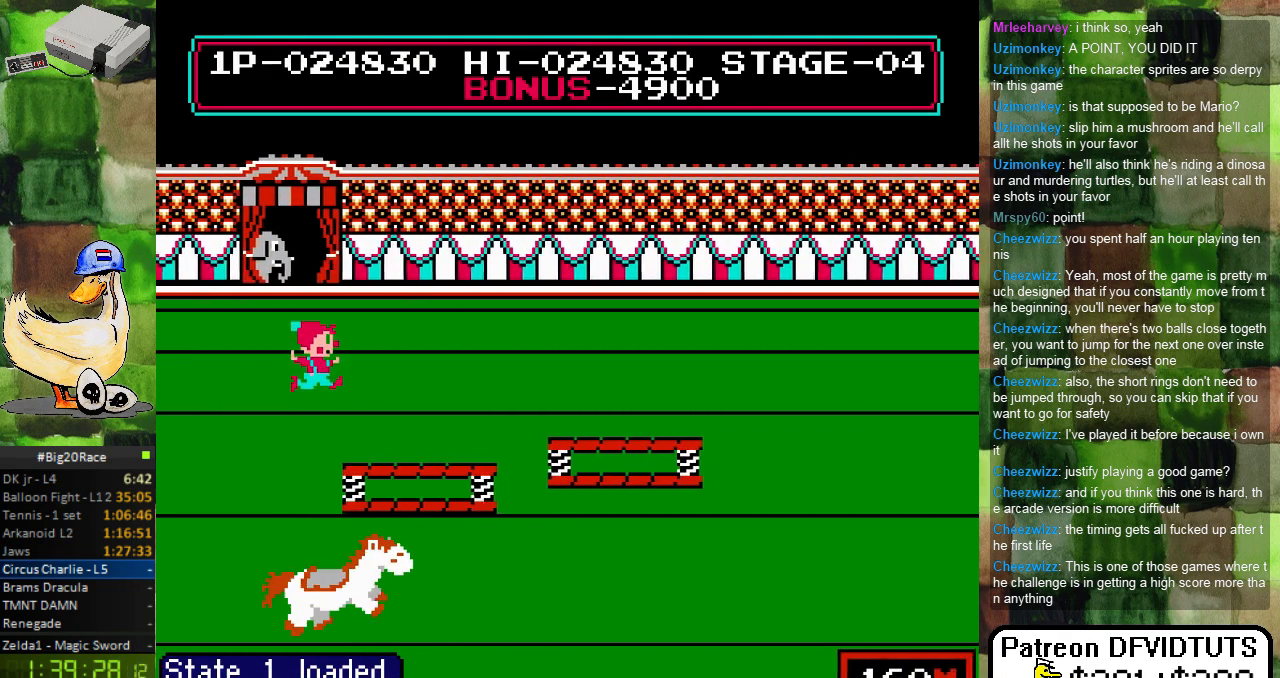
{"buttons": [], "events": []}
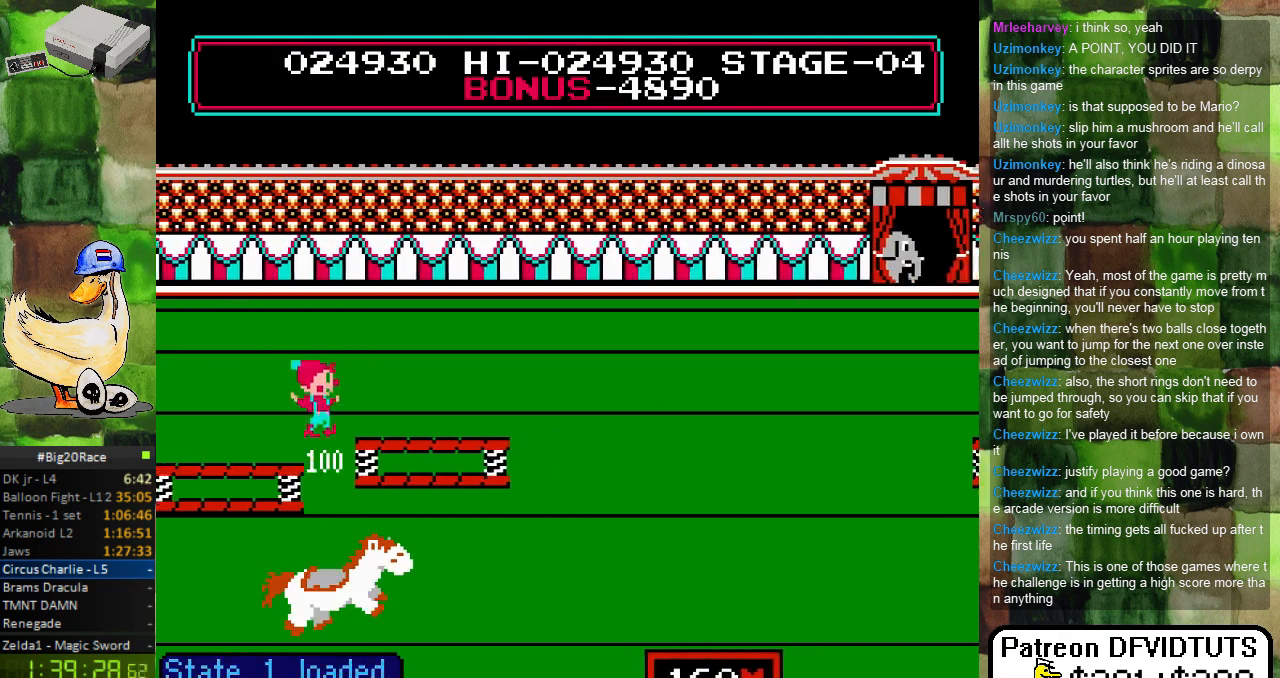
{"buttons": [], "events": []}
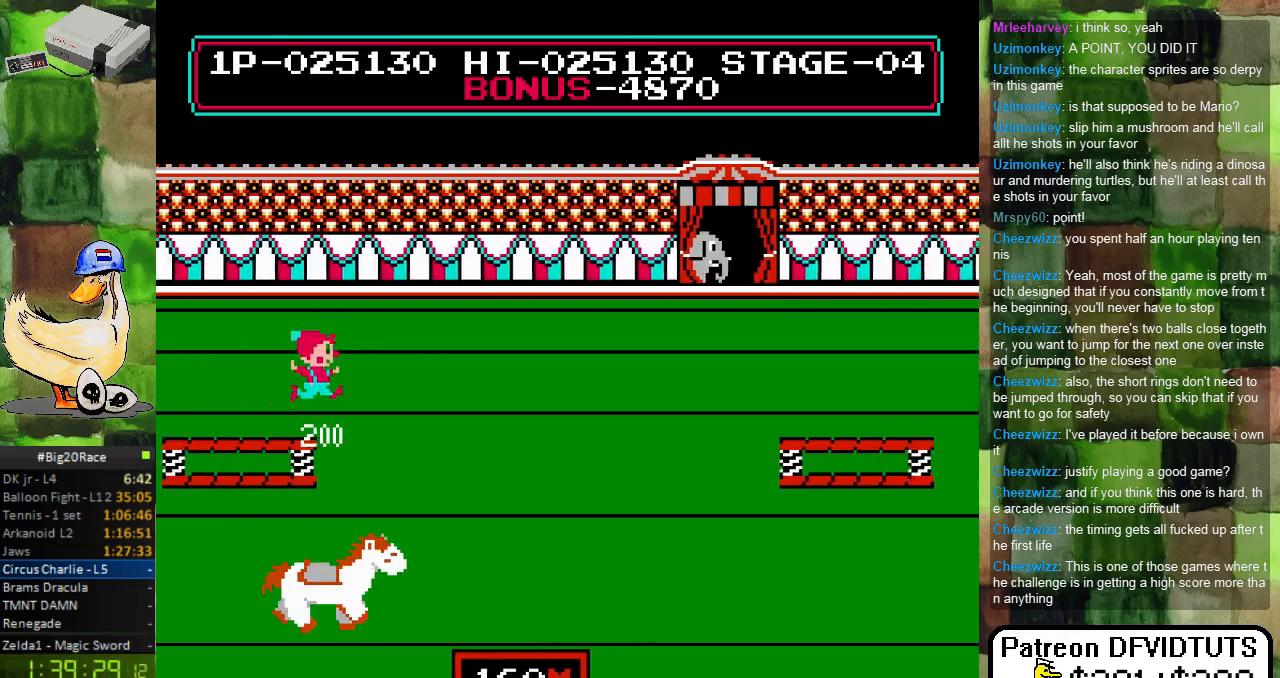
{"buttons": [], "events": []}
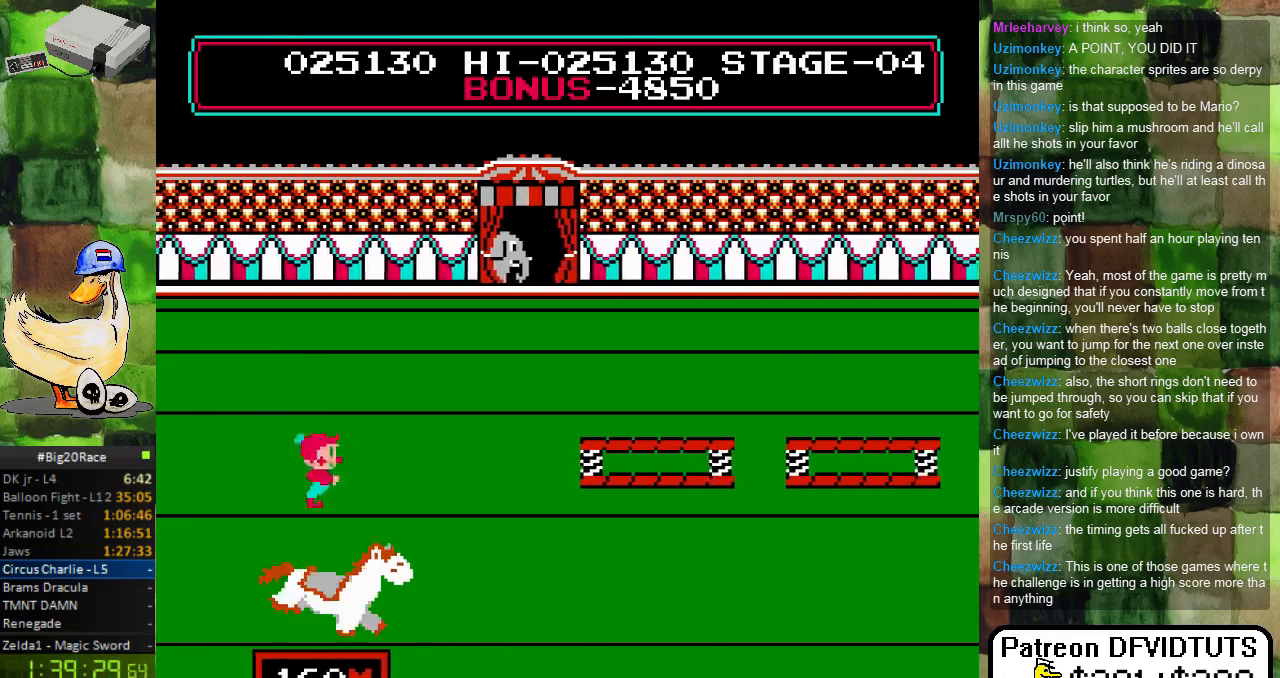
{"buttons": ["A"], "events": [[217, "A", "down"]]}
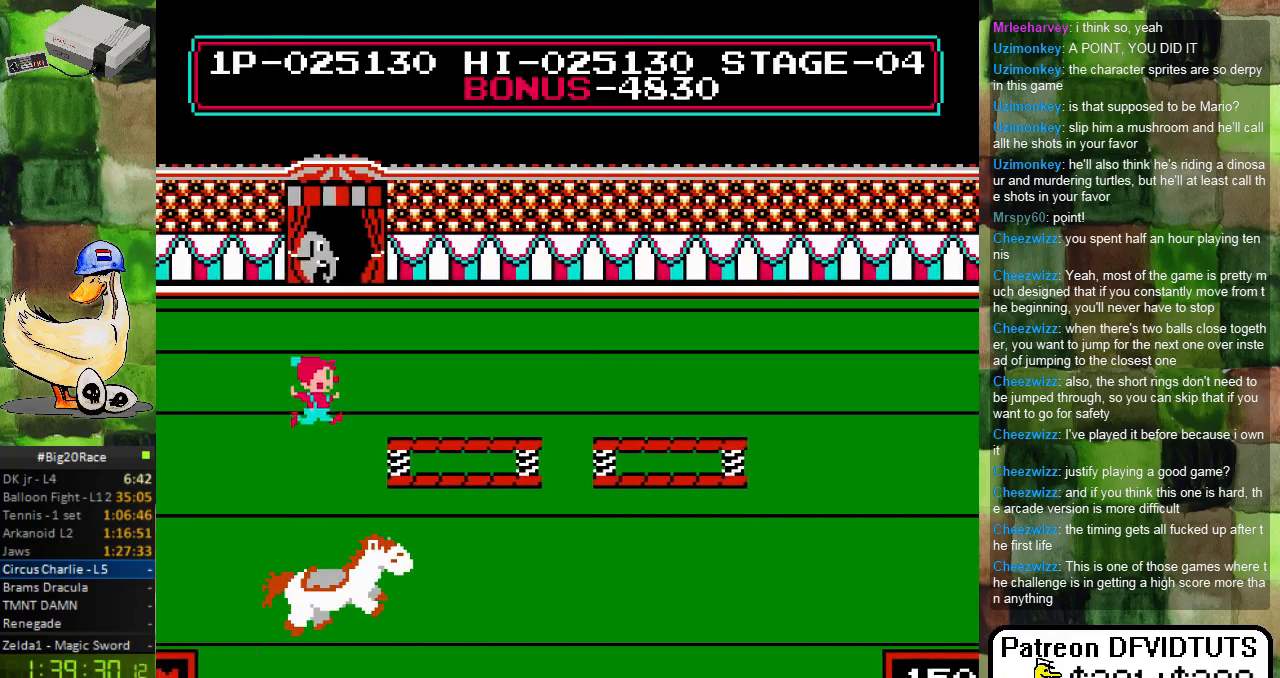
{"buttons": [], "events": [[267, "A", "up"]]}
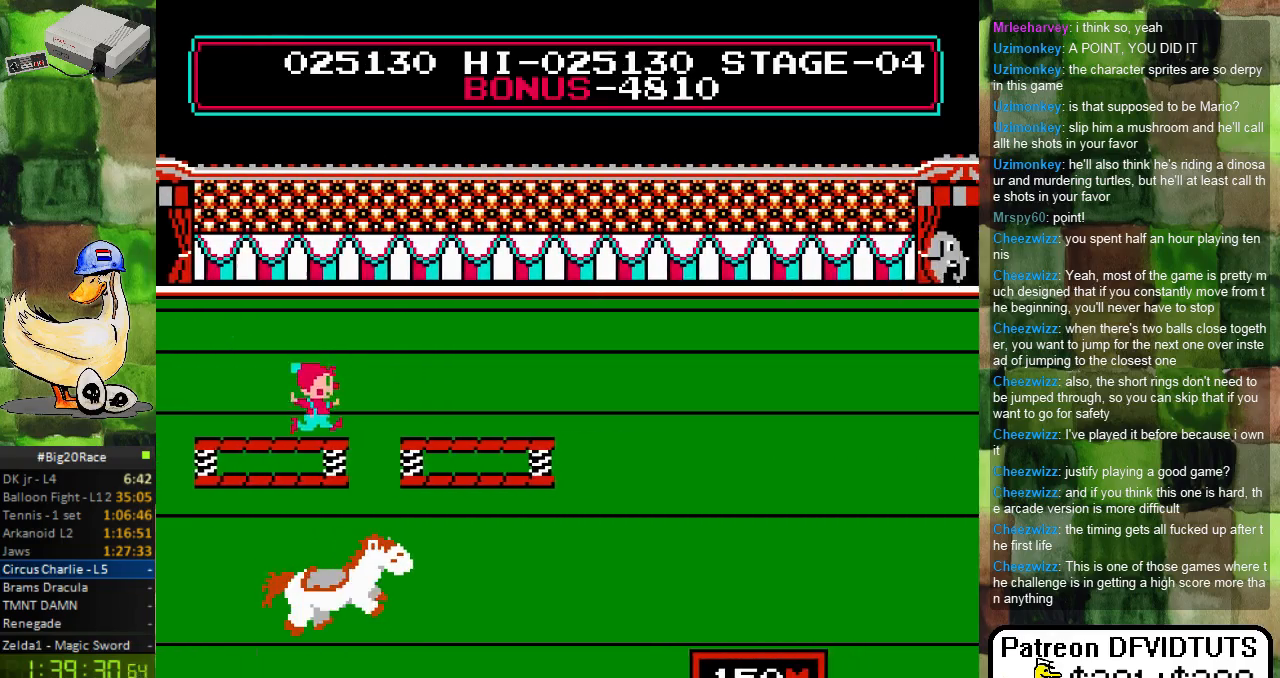
{"buttons": [], "events": []}
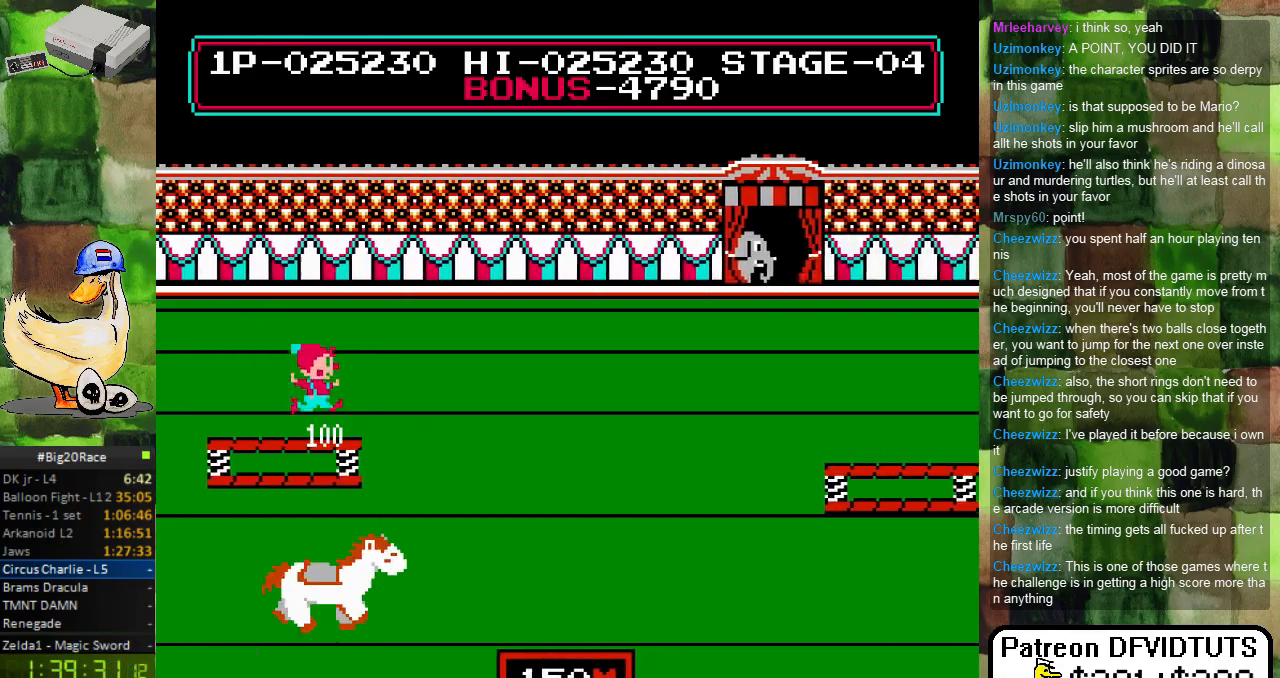
{"buttons": [], "events": []}
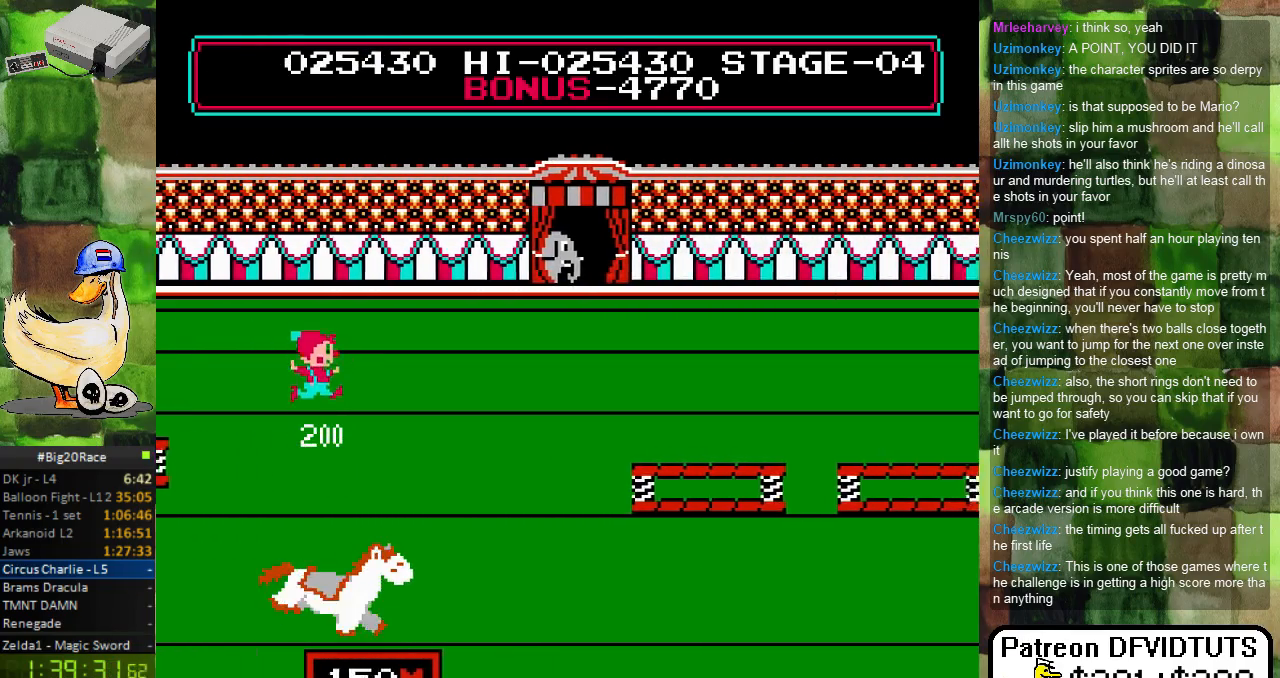
{"buttons": ["A"], "events": [[450, "A", "down"]]}
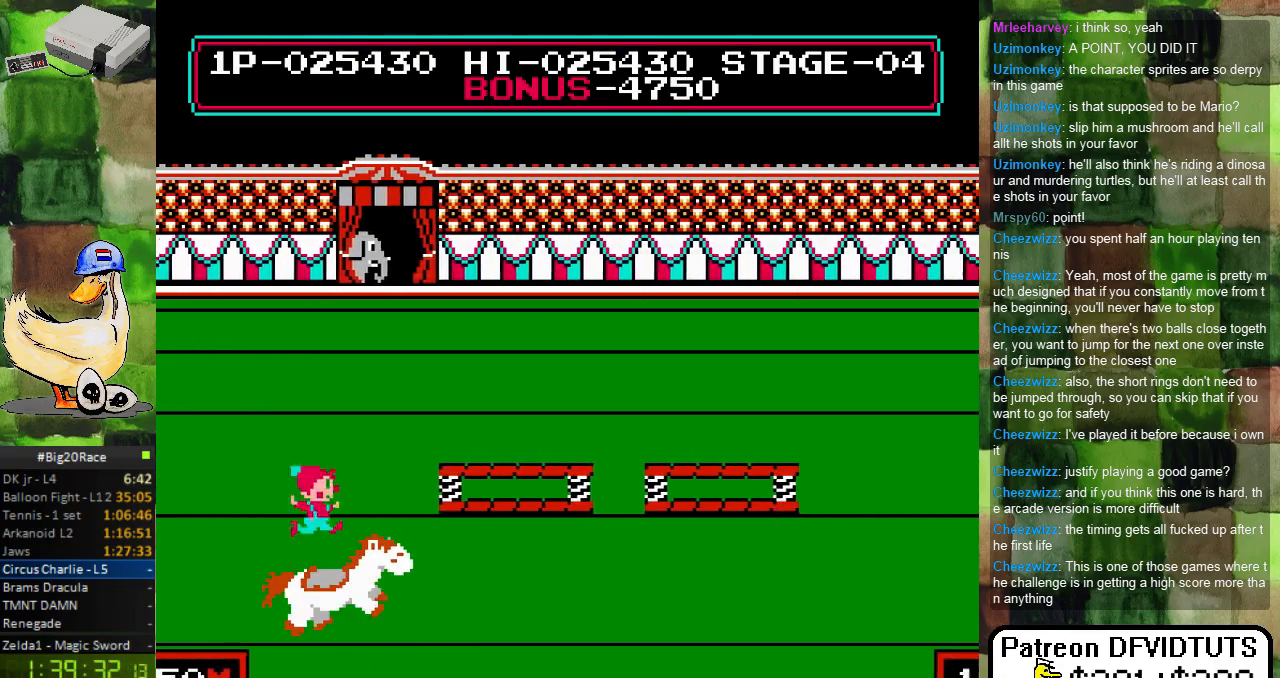
{"buttons": ["DPAD_LEFT"], "events": [[50, "A", "up"], [467, "DPAD_LEFT", "down"]]}
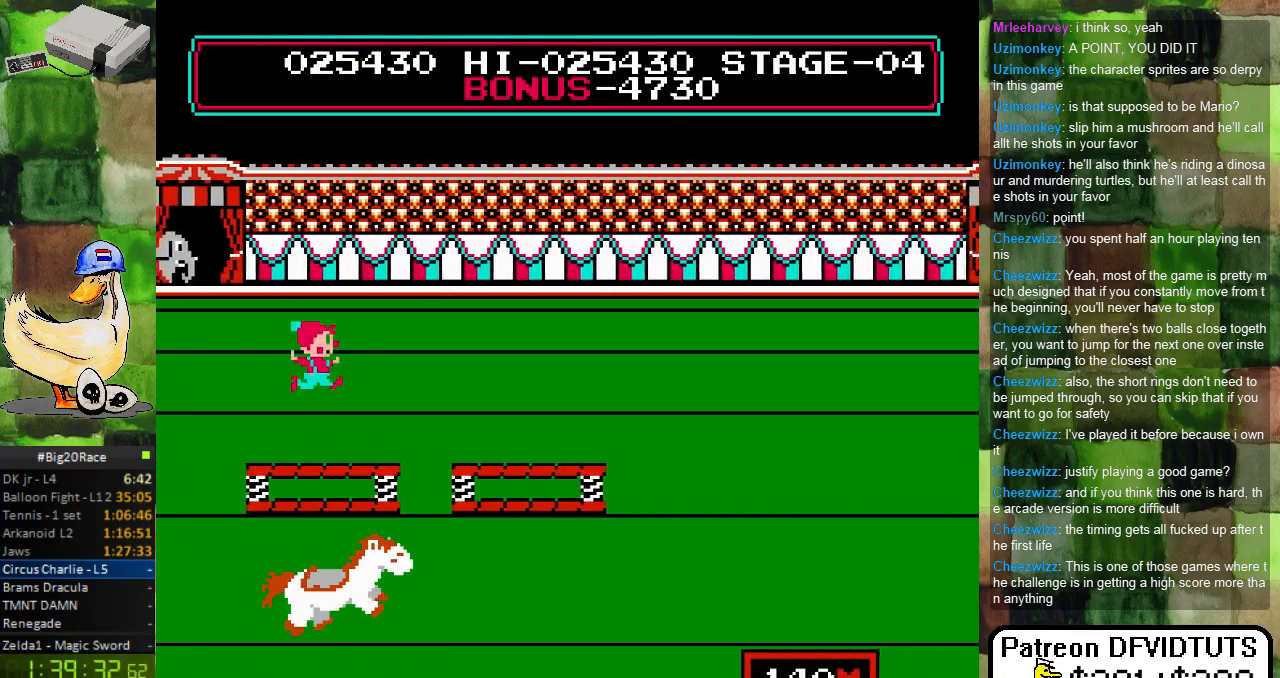
{"buttons": [], "events": [[333, "DPAD_LEFT", "up"]]}
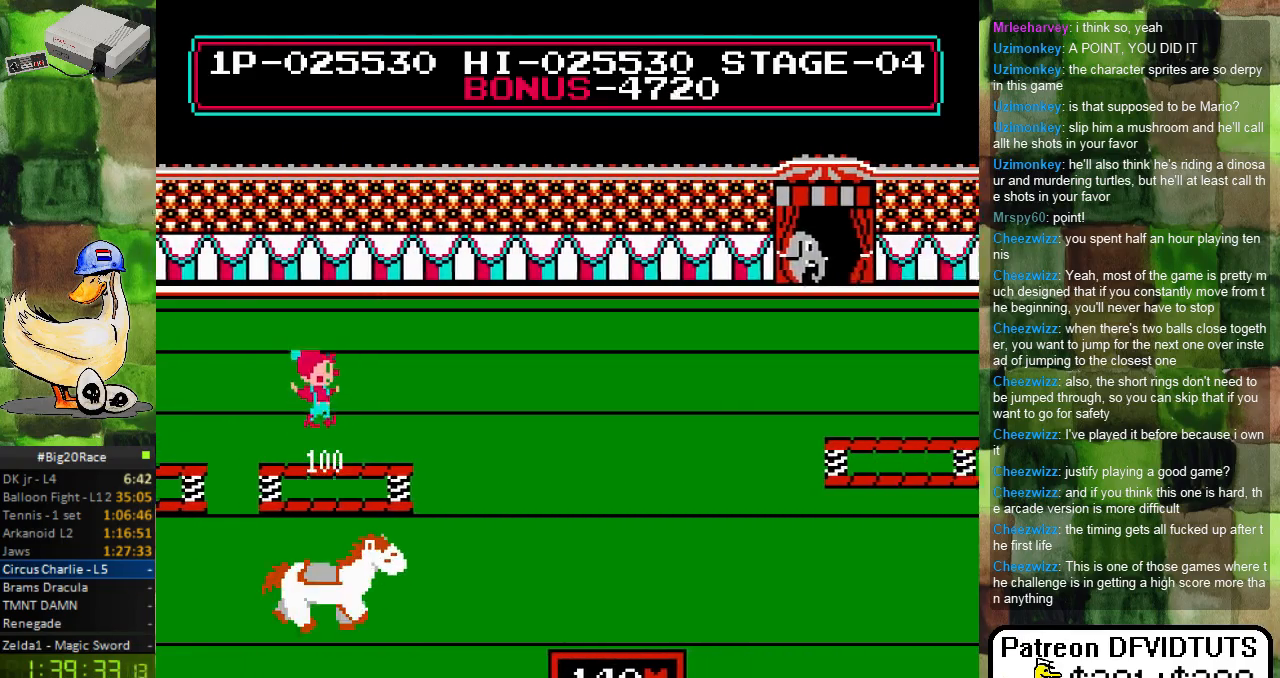
{"buttons": [], "events": []}
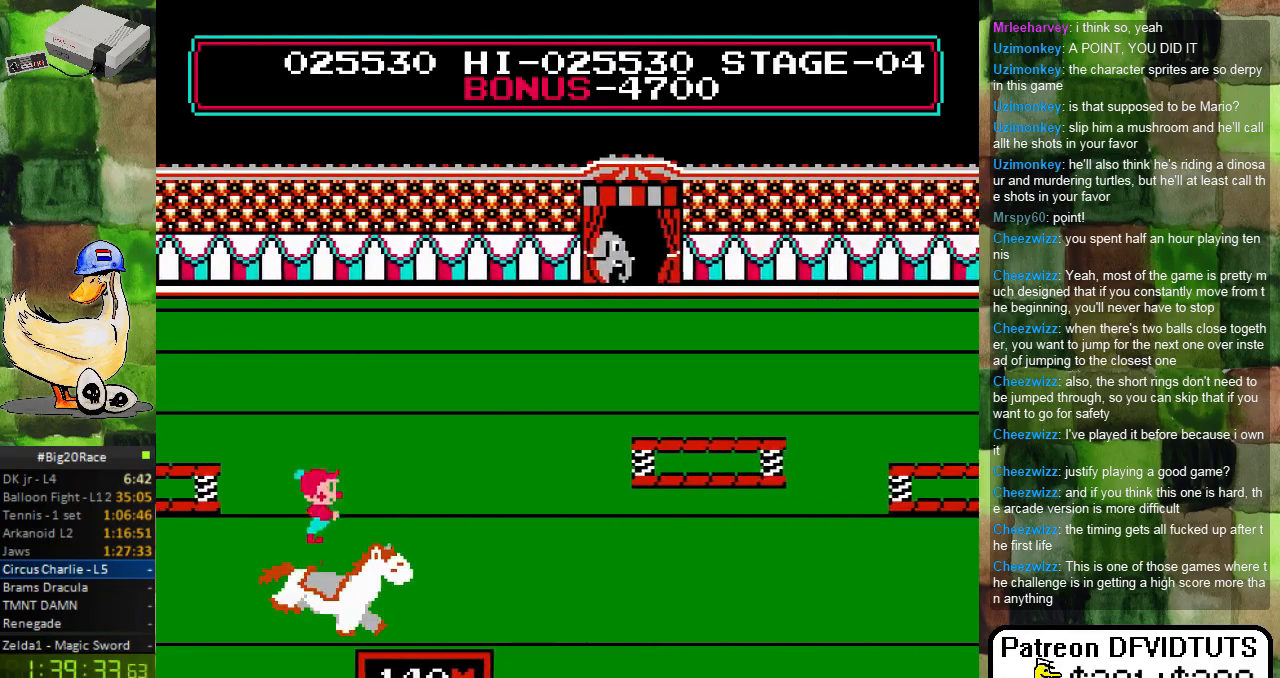
{"buttons": ["A", "DPAD_RIGHT"], "events": [[217, "A", "down"], [500, "DPAD_RIGHT", "down"]]}
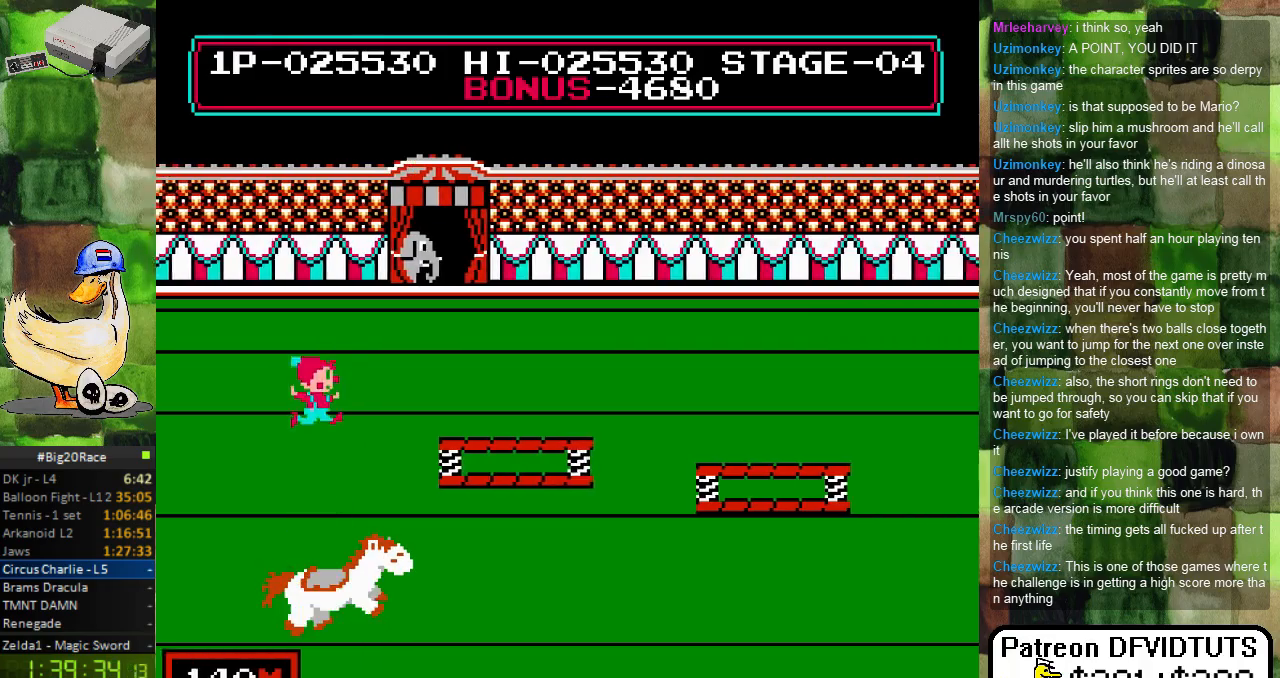
{"buttons": [], "events": [[217, "DPAD_RIGHT", "up"], [233, "A", "up"]]}
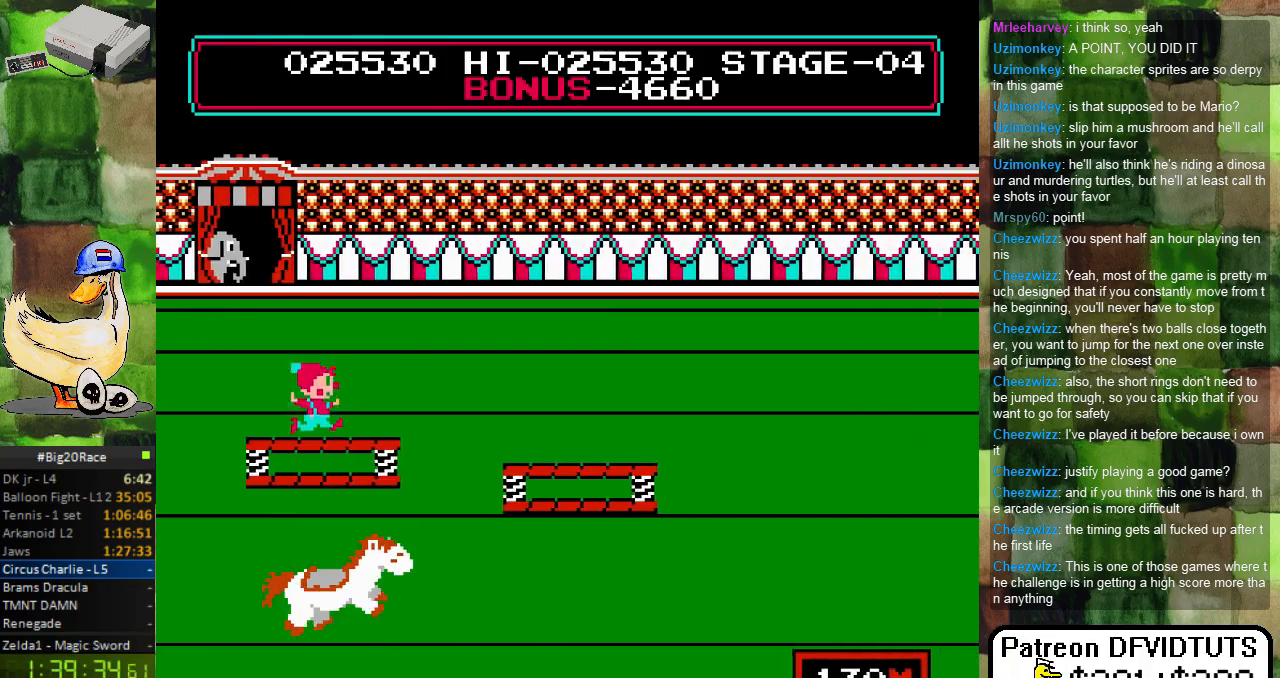
{"buttons": [], "events": []}
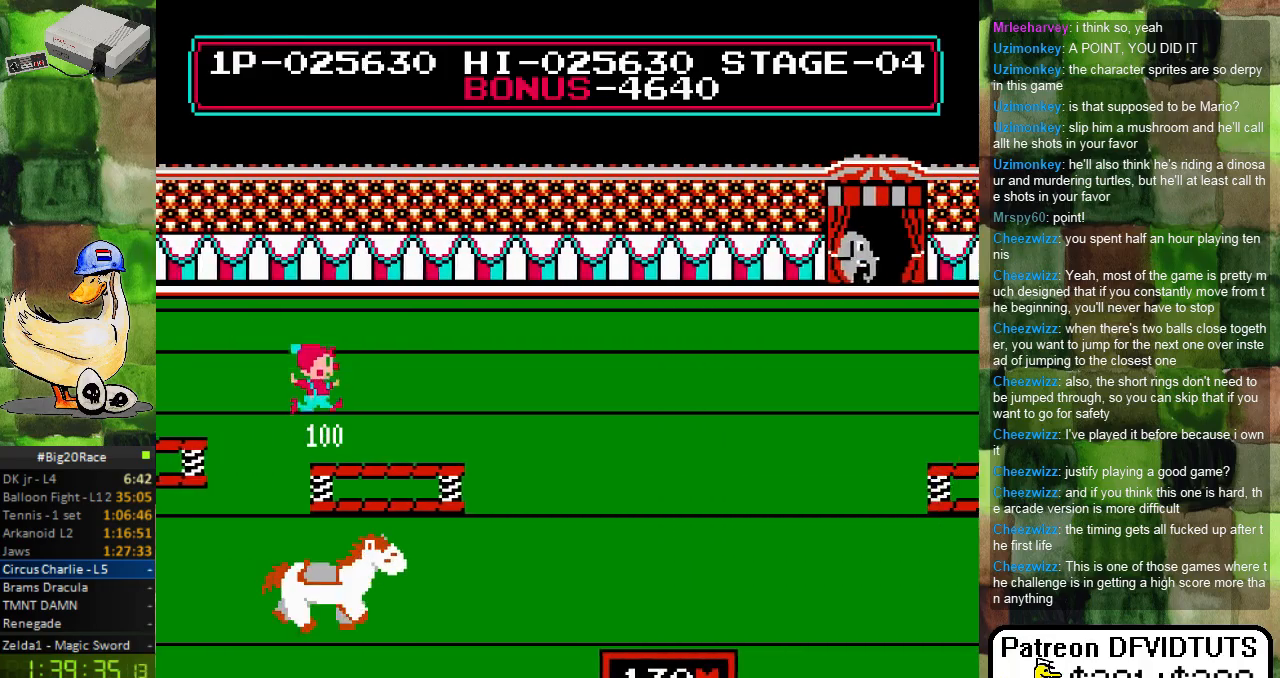
{"buttons": [], "events": []}
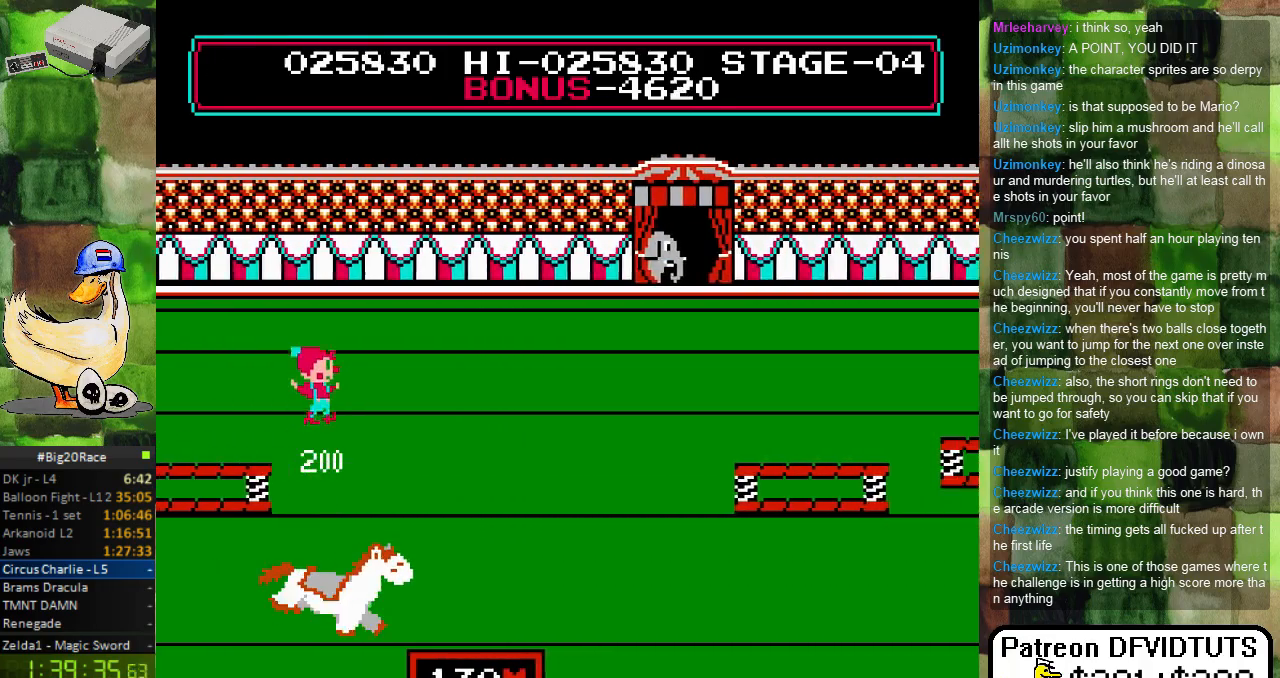
{"buttons": [], "events": []}
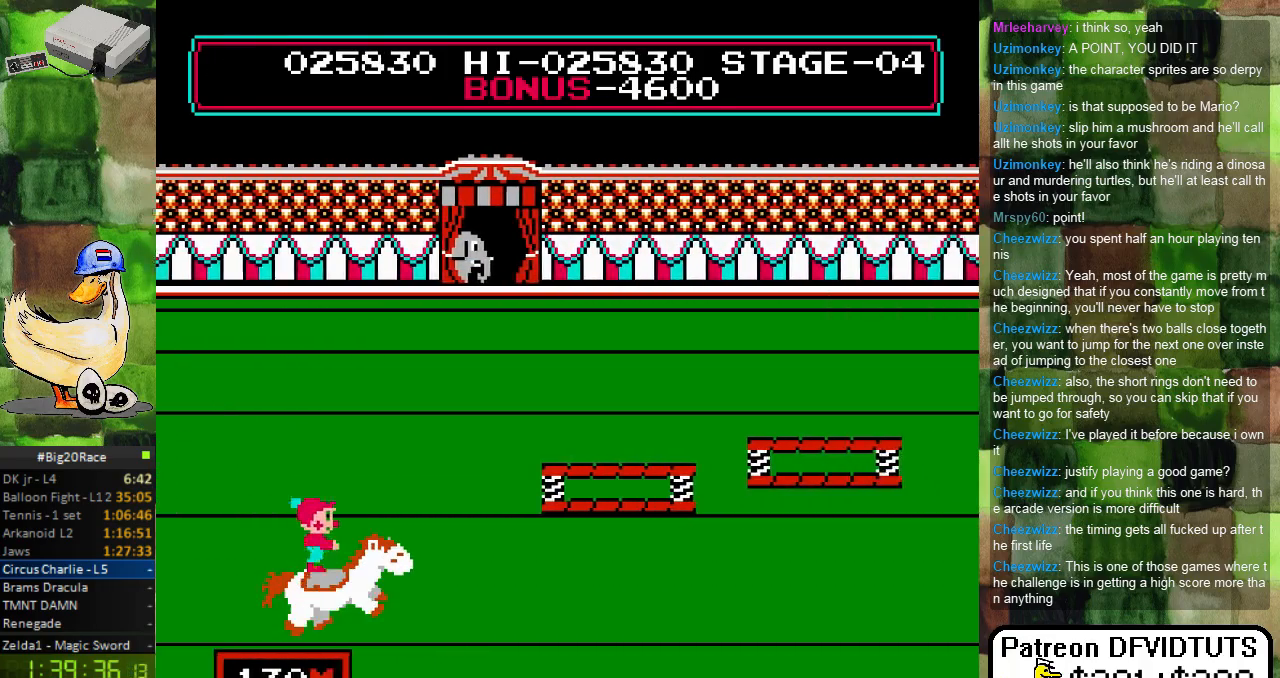
{"buttons": [], "events": [[17, "A", "down"], [167, "A", "up"]]}
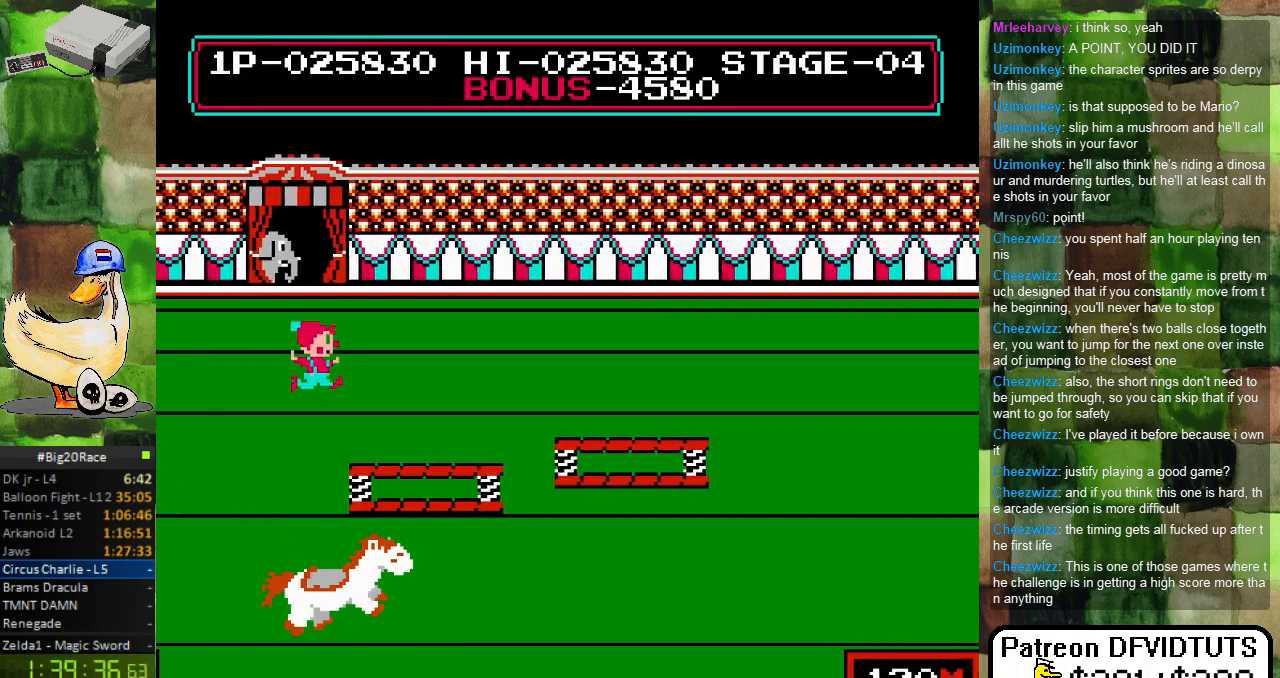
{"buttons": [], "events": []}
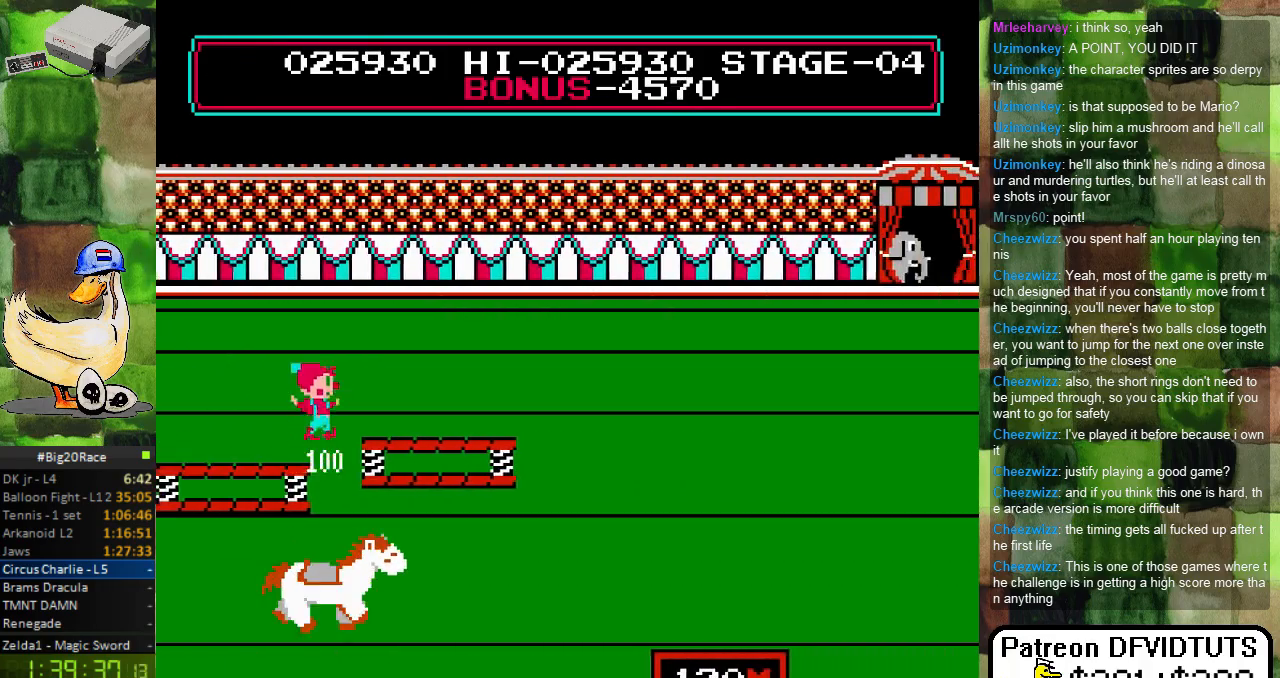
{"buttons": [], "events": []}